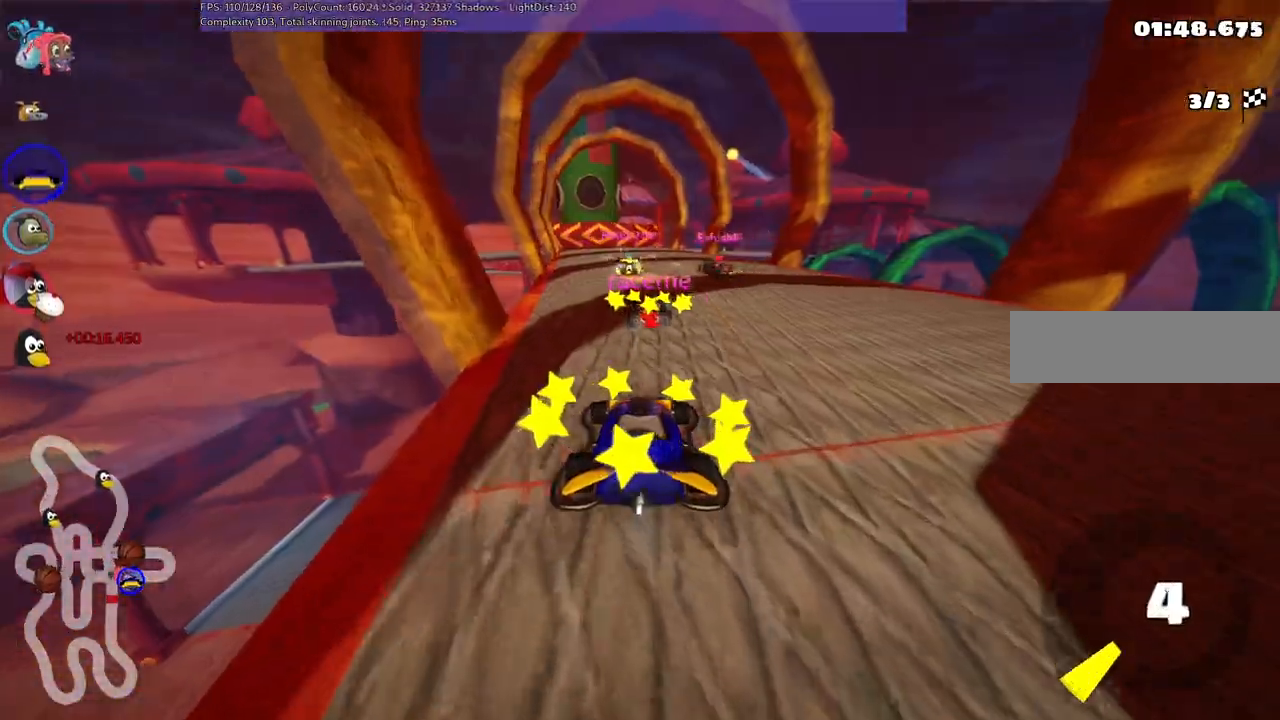
Gameplay with keyboard; each line is a JSON object with the keys held at the frame after it. "events" lists presses ("down") and releases ("up") of ".", "/", "alt_r", "b", "c", "comma", "ctrl_r", "d", "down", "f", "g", "h", "j", "k", "l", "left", "m", "n", "quote", "return", "right", "semicolon", "shift_r", "space", "super", "up" and "v" between this image and that frame as [ms after this image, input, new state], when the widget could be followed in between. No other keys are recorded. Mouse input is not recorded.
{"keys": ["up"], "events": []}
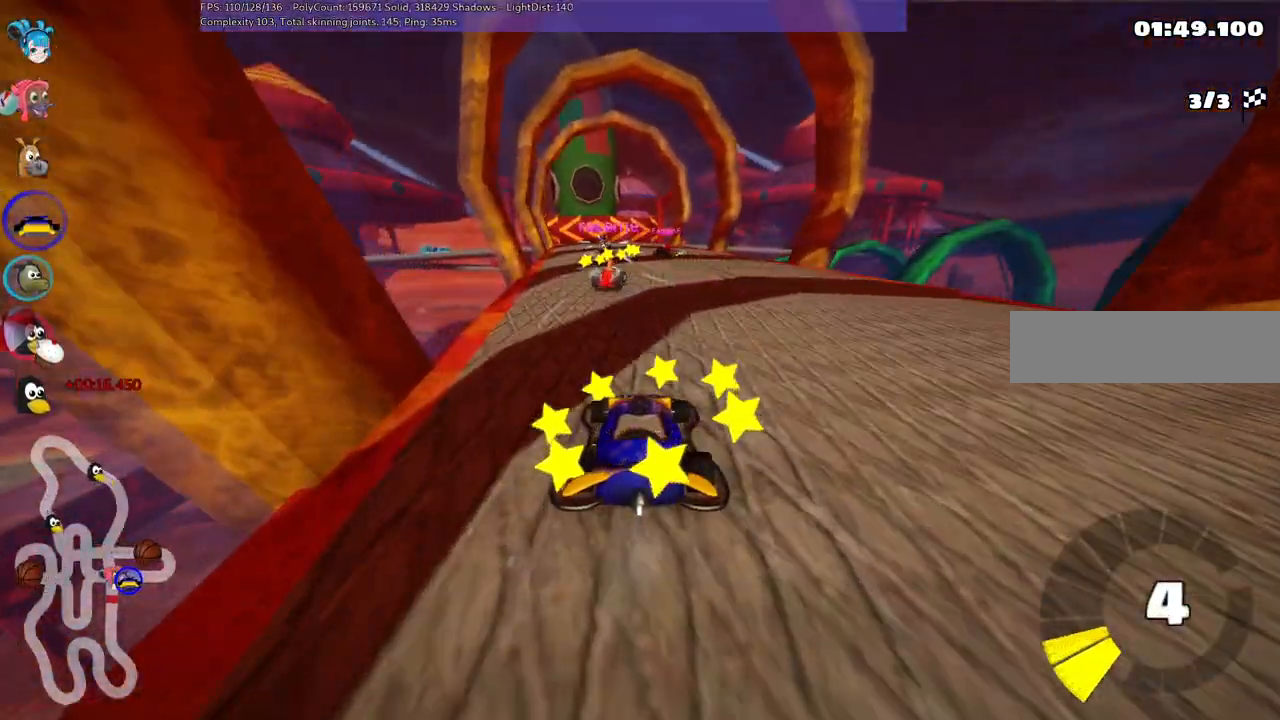
{"keys": ["up"], "events": []}
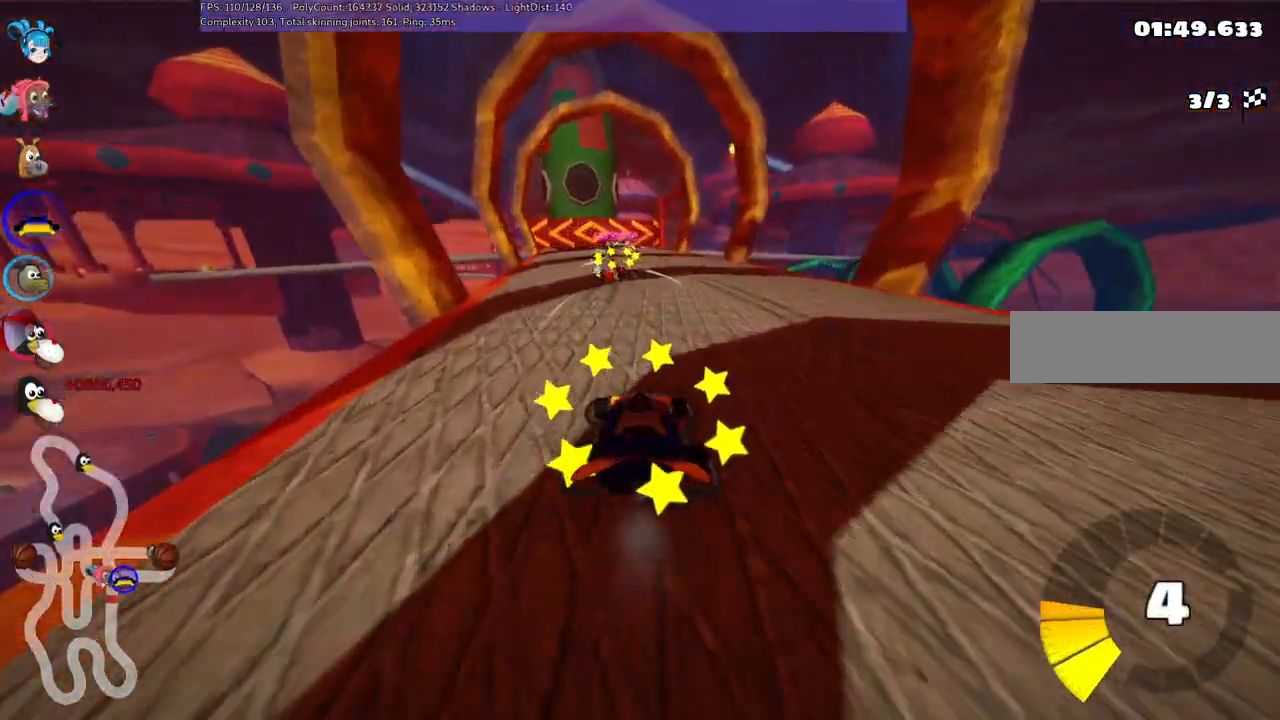
{"keys": ["up"], "events": []}
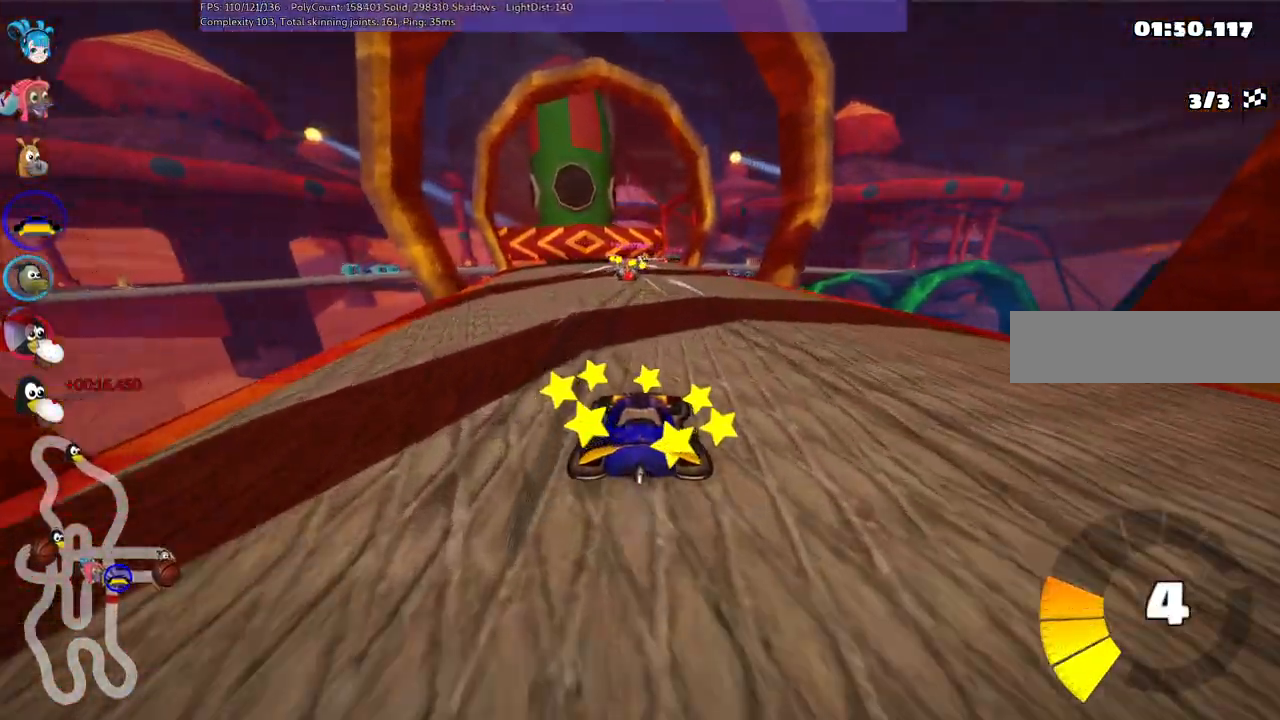
{"keys": ["up"], "events": []}
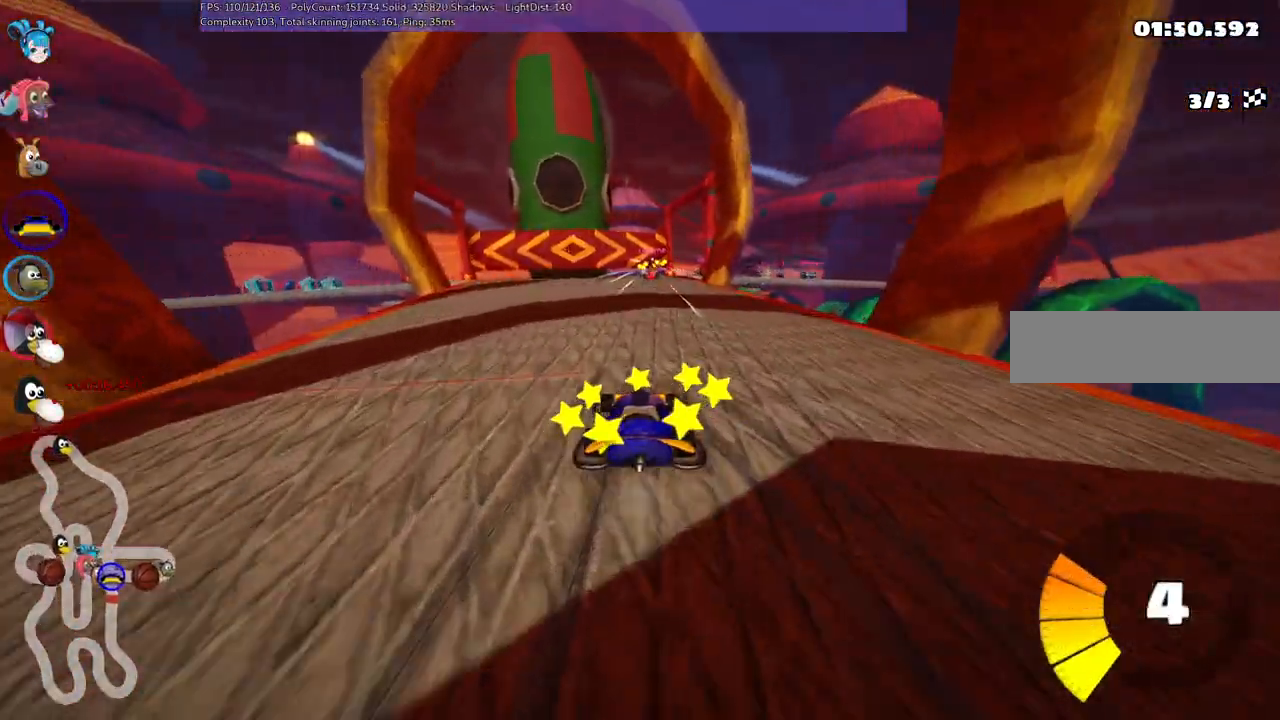
{"keys": ["up"], "events": []}
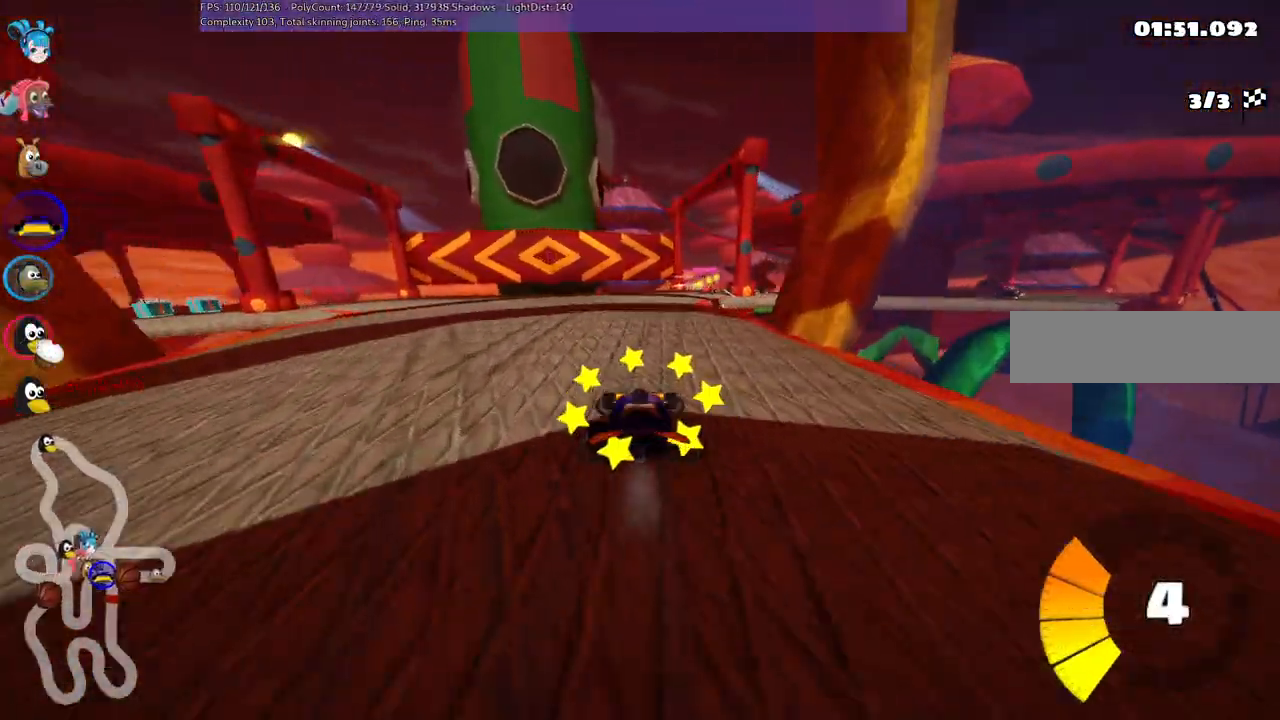
{"keys": ["right", "up"], "events": [[267, "right", "down"], [317, "m", "down"], [467, "m", "up"]]}
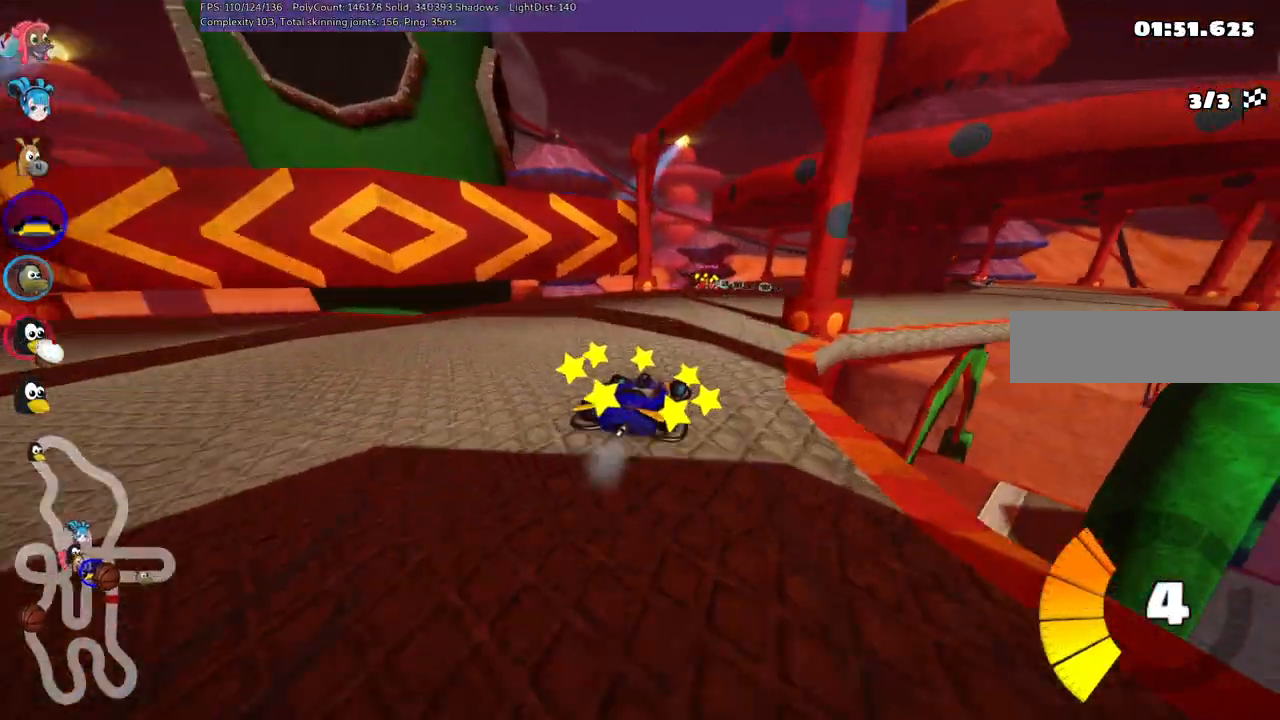
{"keys": ["left", "m", "up"], "events": [[83, "right", "up"], [233, "left", "down"], [233, "m", "down"]]}
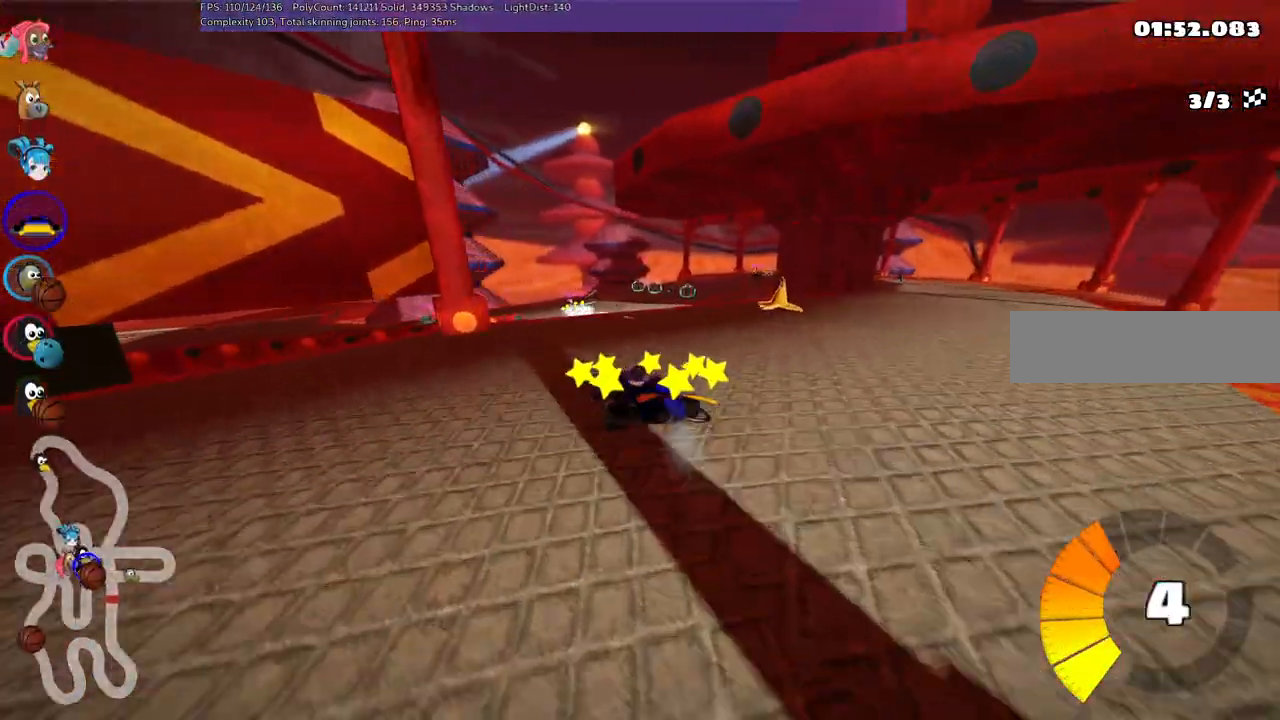
{"keys": ["left", "m"], "events": [[317, "up", "up"]]}
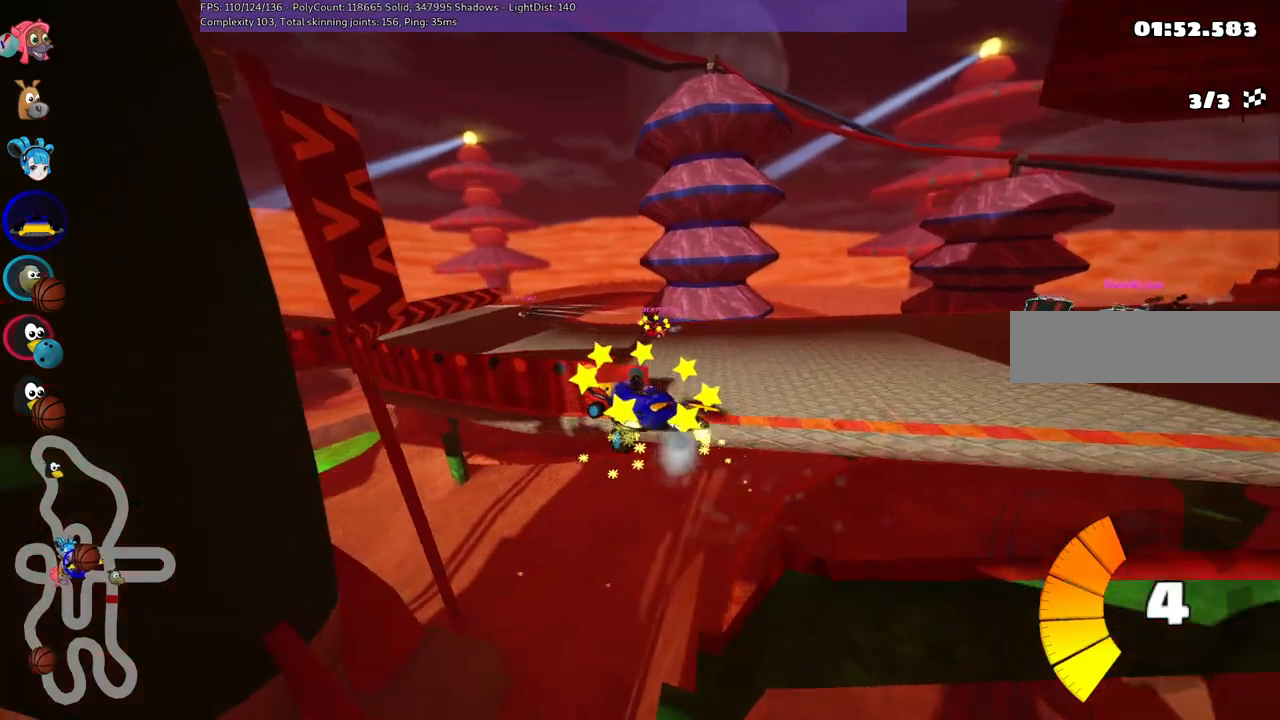
{"keys": ["down", "left"], "events": [[350, "m", "up"], [500, "down", "down"]]}
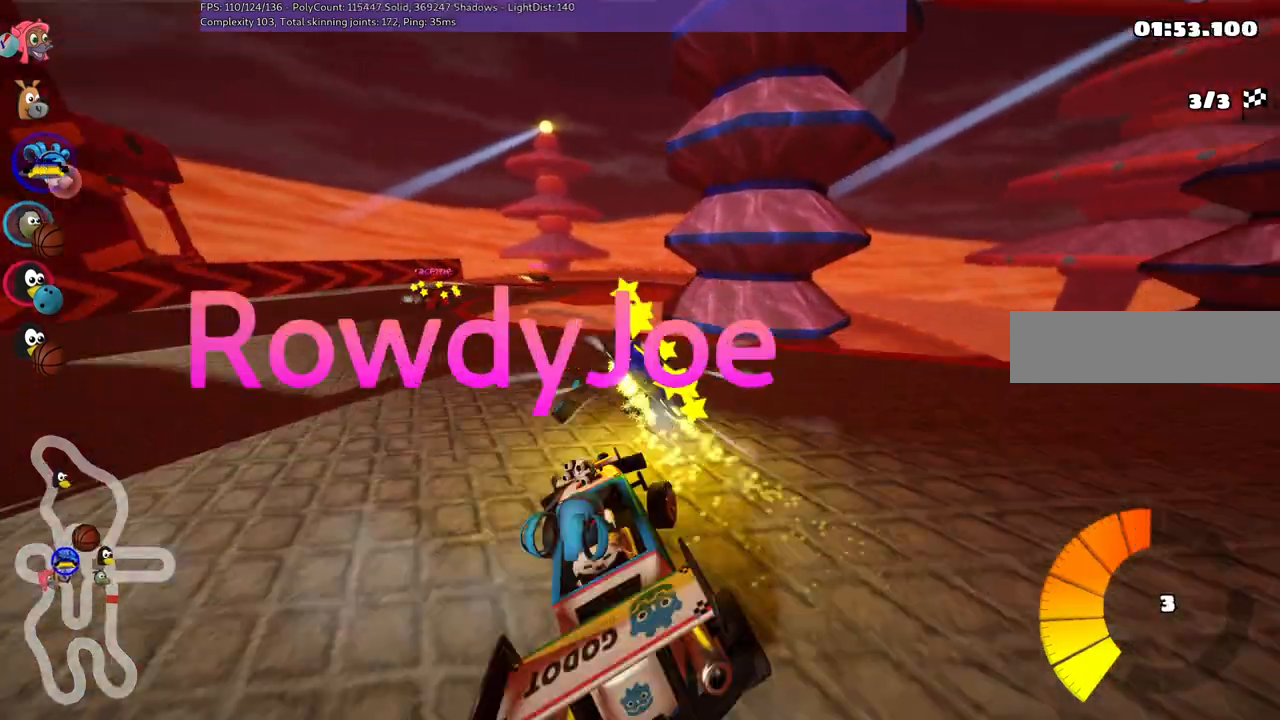
{"keys": ["h", "left", "up"], "events": [[383, "down", "up"], [417, "h", "down"], [483, "up", "down"]]}
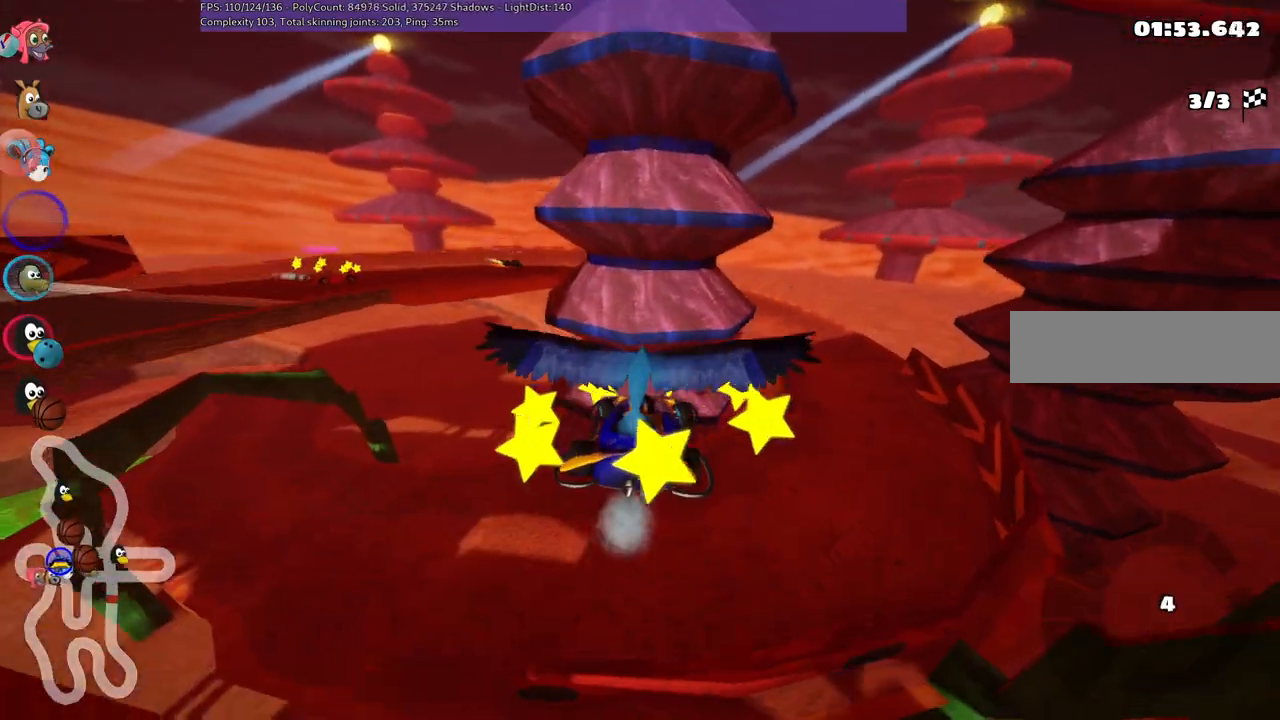
{"keys": ["left", "up"], "events": [[33, "h", "up"]]}
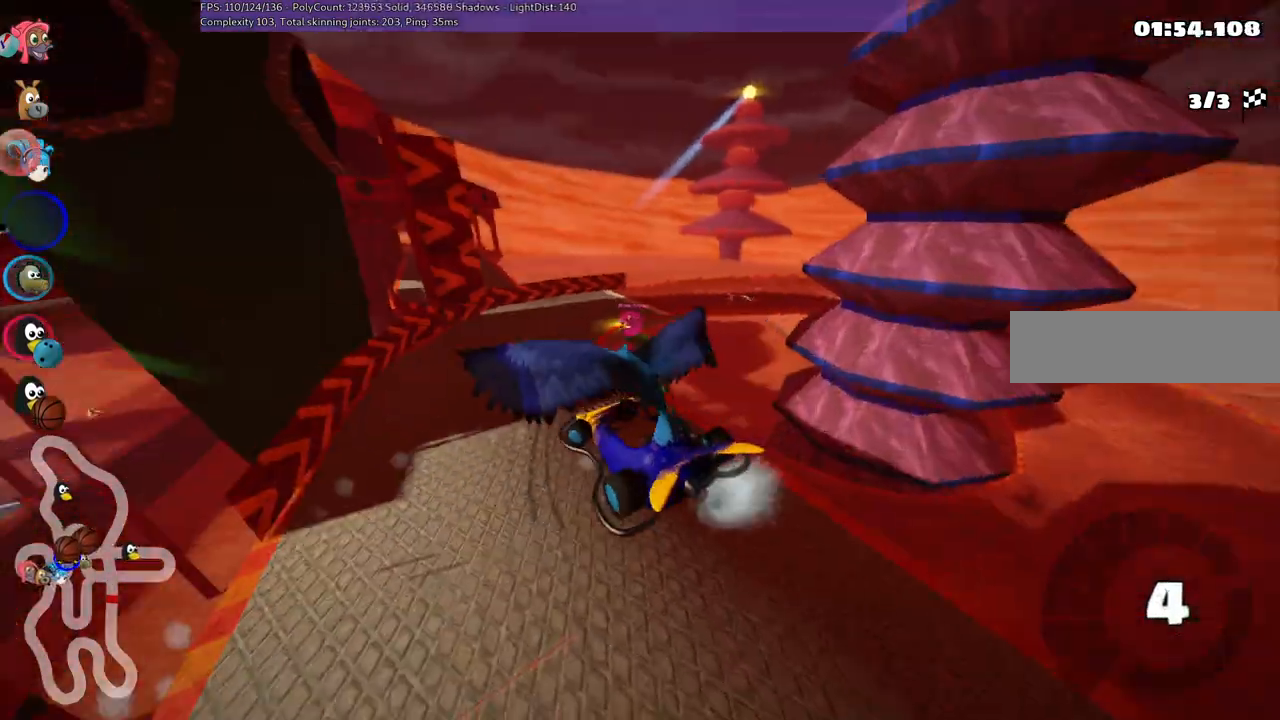
{"keys": ["up"], "events": [[300, "left", "up"]]}
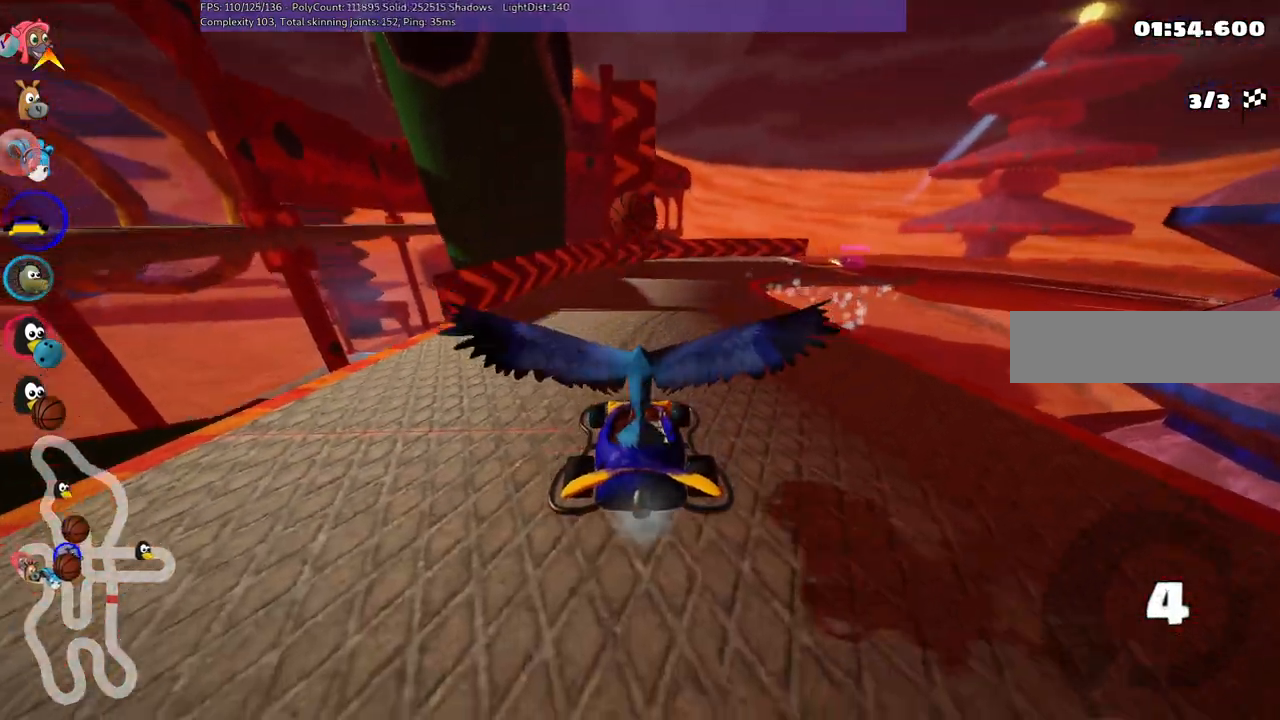
{"keys": ["up"], "events": []}
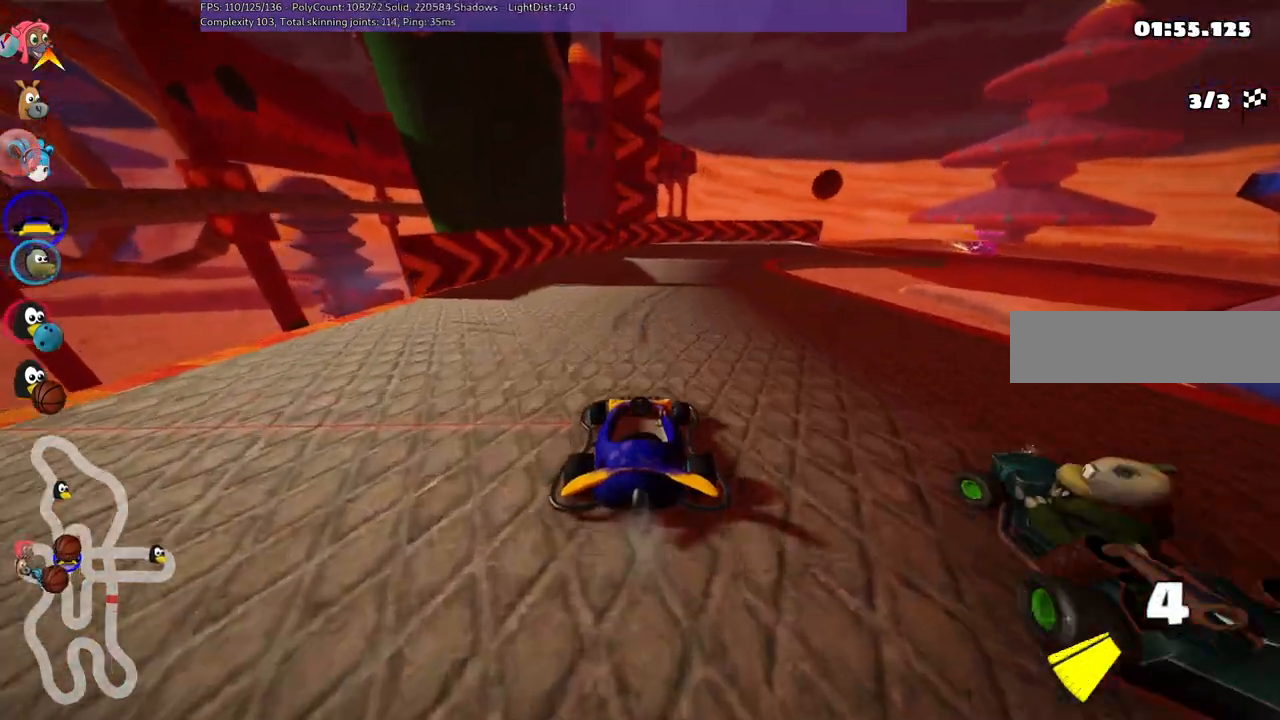
{"keys": ["m", "right", "up"], "events": [[233, "m", "down"], [283, "right", "down"]]}
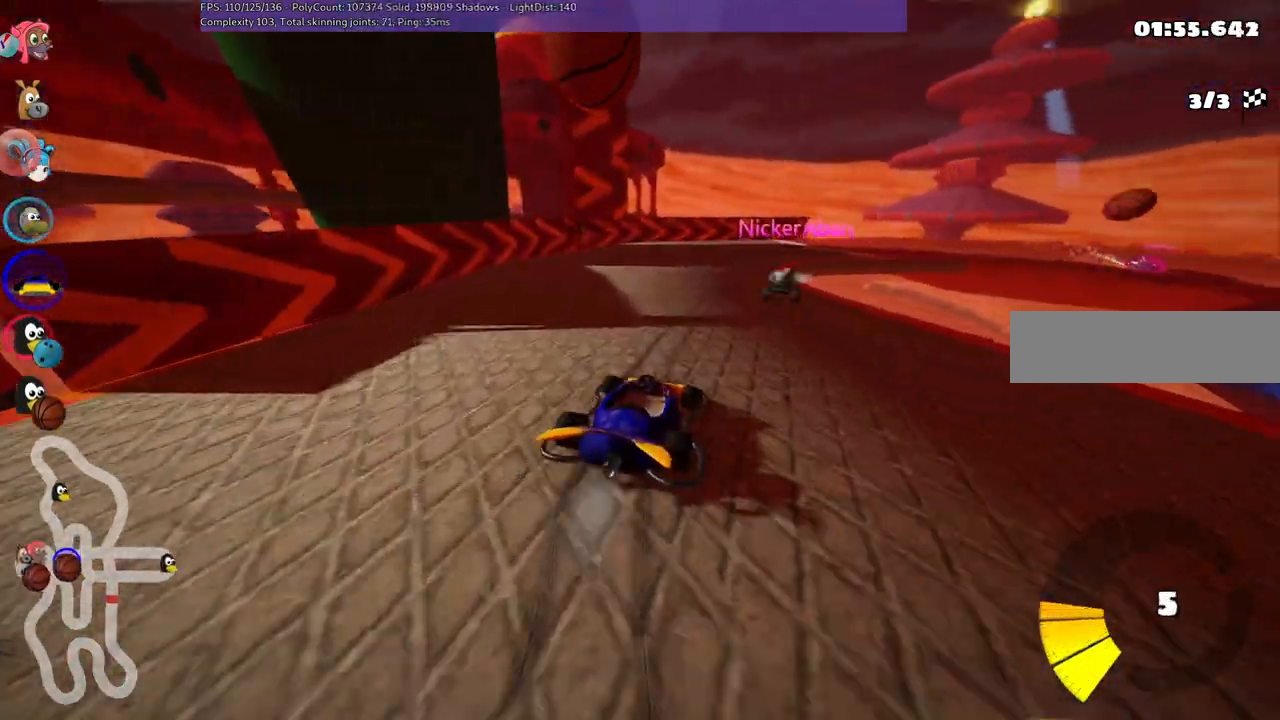
{"keys": ["left", "m", "up"], "events": [[17, "left", "down"], [83, "right", "up"], [267, "right", "down"], [400, "right", "up"]]}
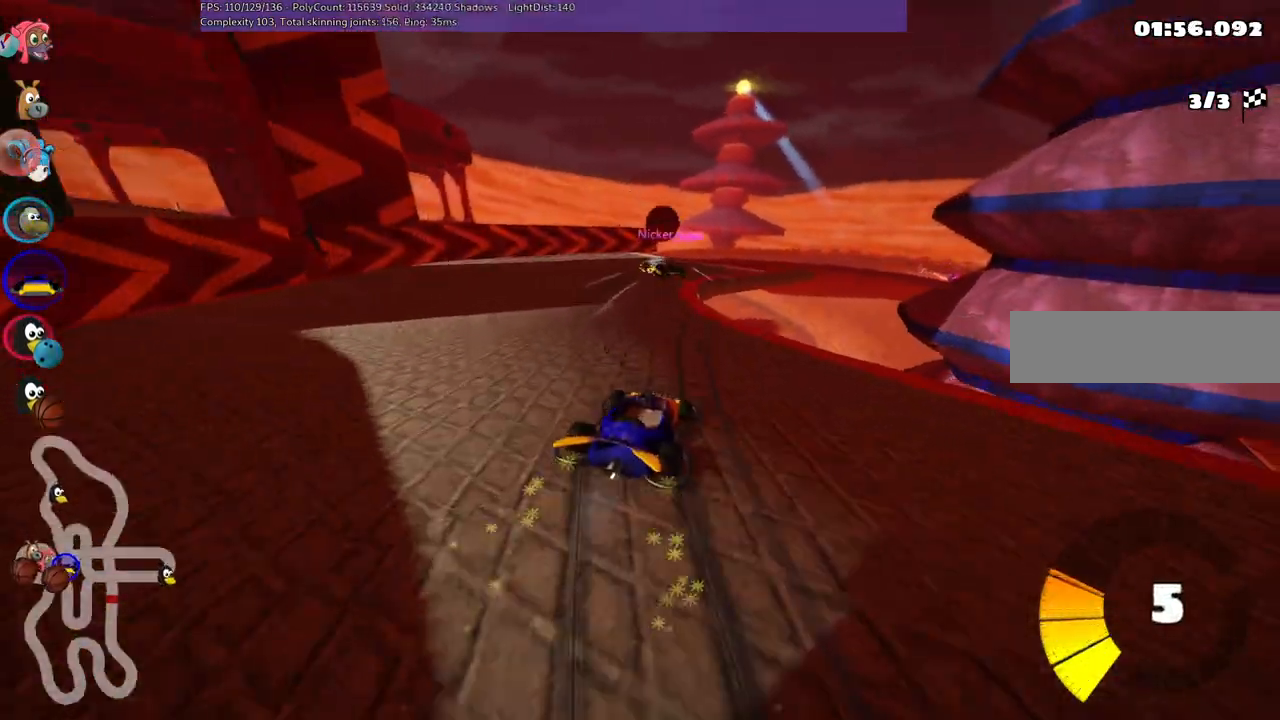
{"keys": ["m", "up"], "events": [[67, "right", "down"], [167, "right", "up"], [300, "right", "down"], [400, "left", "up"], [500, "right", "up"]]}
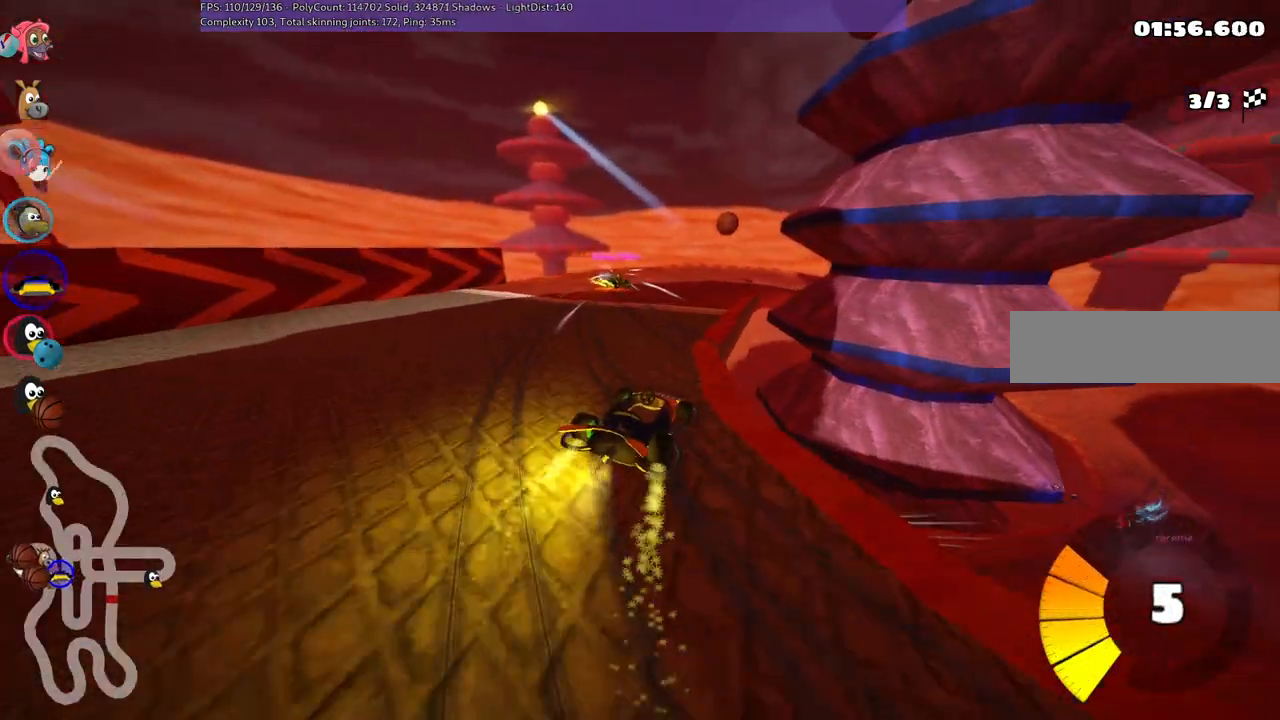
{"keys": ["up"], "events": [[50, "m", "up"], [317, "left", "down"], [417, "left", "up"]]}
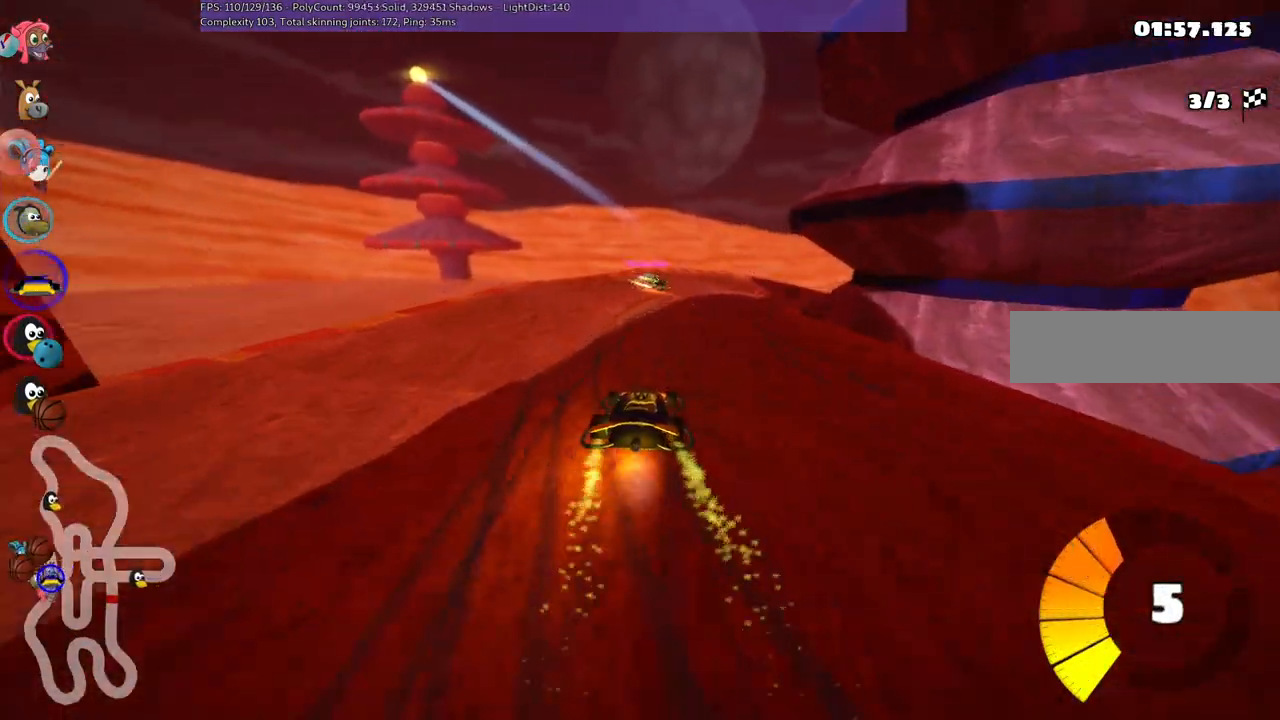
{"keys": ["left", "m", "right", "up"], "events": [[33, "m", "down"], [33, "right", "down"], [217, "left", "down"], [217, "right", "up"], [367, "right", "down"]]}
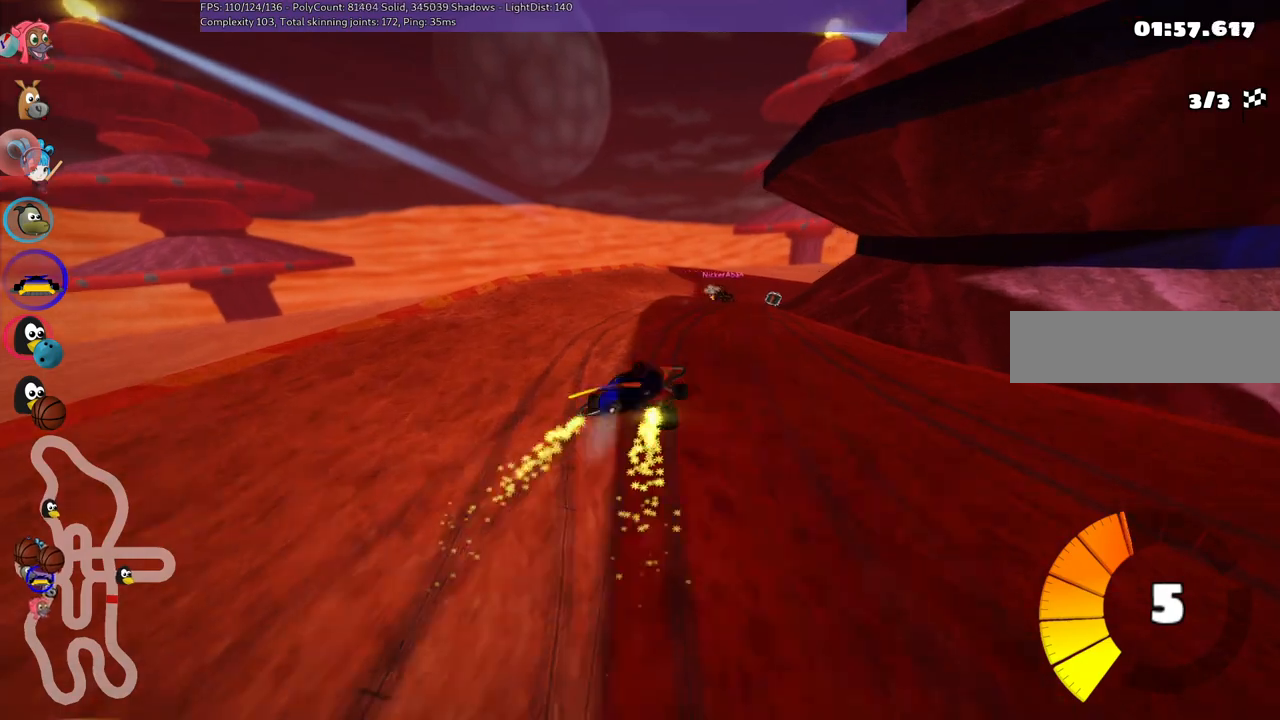
{"keys": ["m", "right", "up"], "events": [[100, "left", "up"], [250, "left", "down"], [250, "right", "up"], [367, "right", "down"], [400, "left", "up"]]}
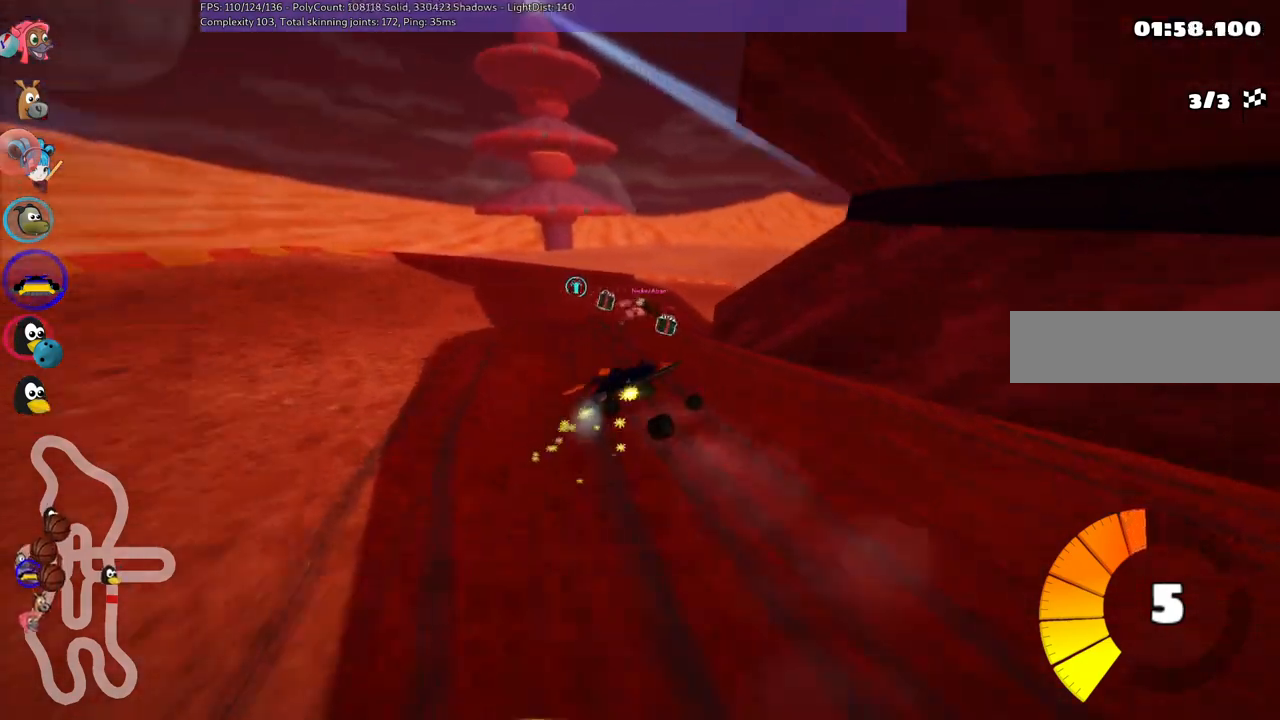
{"keys": ["right", "up"], "events": [[283, "m", "up"]]}
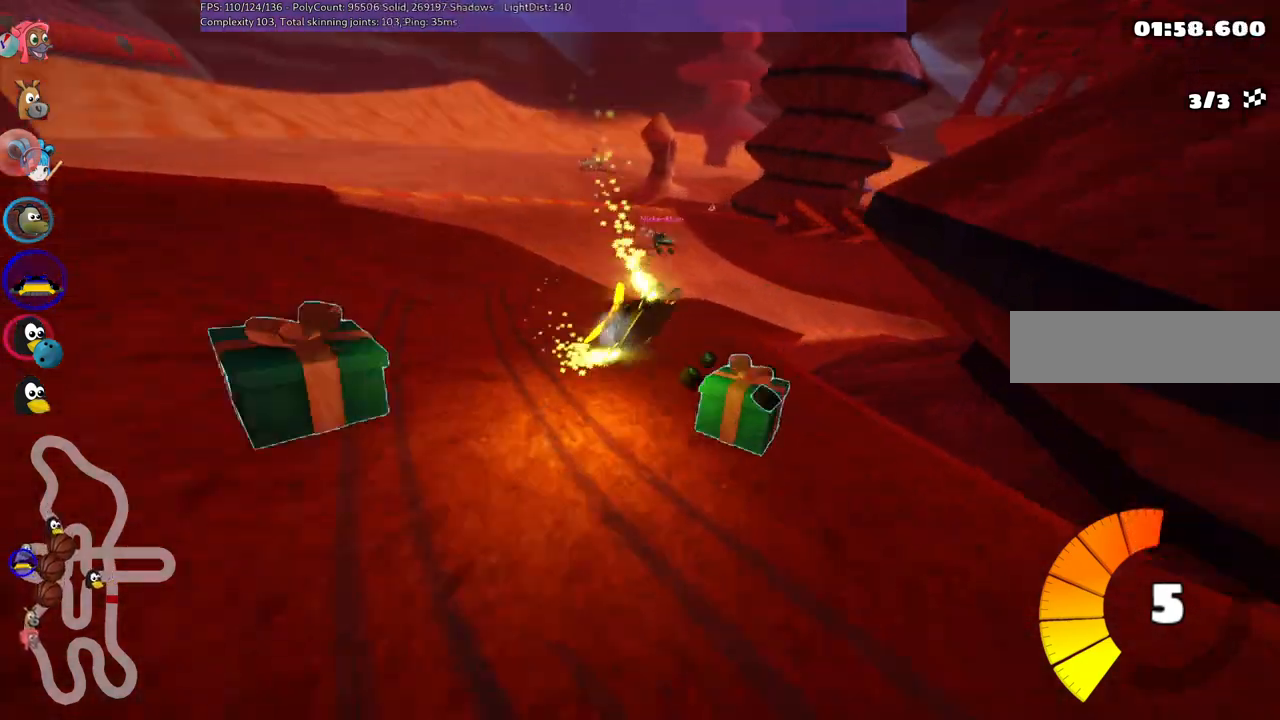
{"keys": ["m", "right", "up"], "events": [[333, "m", "down"]]}
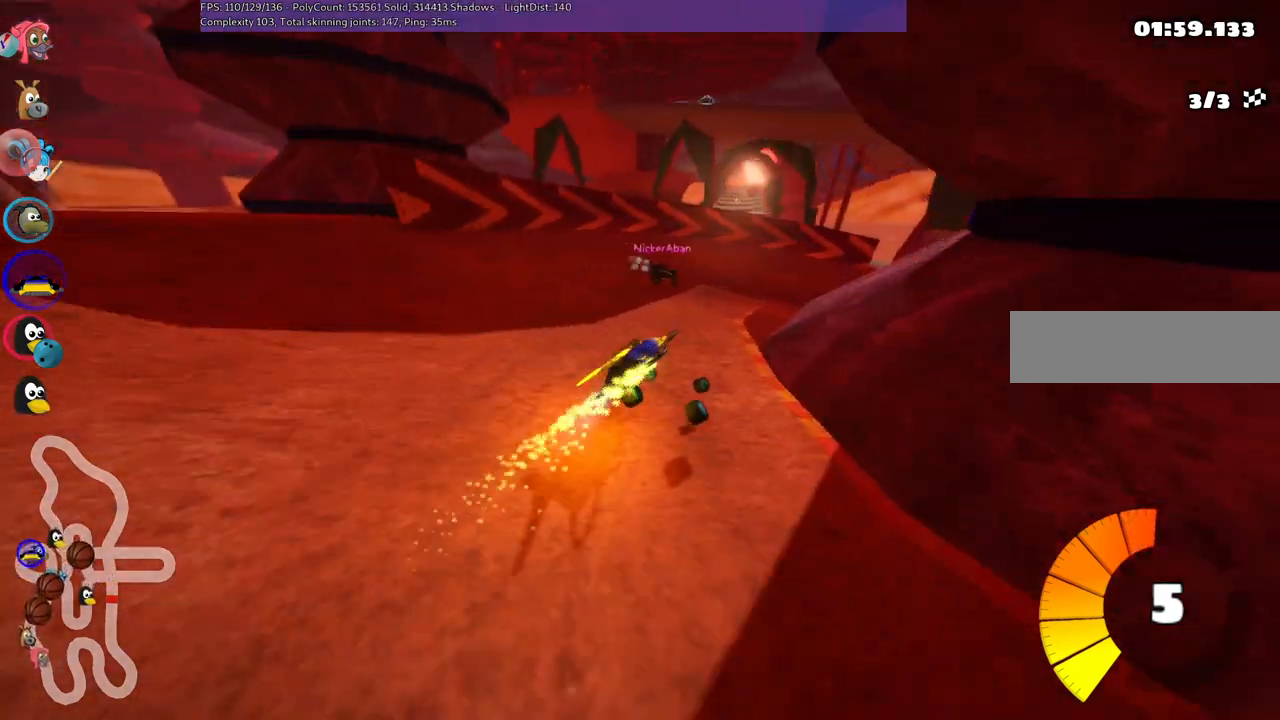
{"keys": ["m", "right", "up"], "events": [[250, "m", "up"], [367, "right", "up"], [417, "m", "down"], [483, "right", "down"]]}
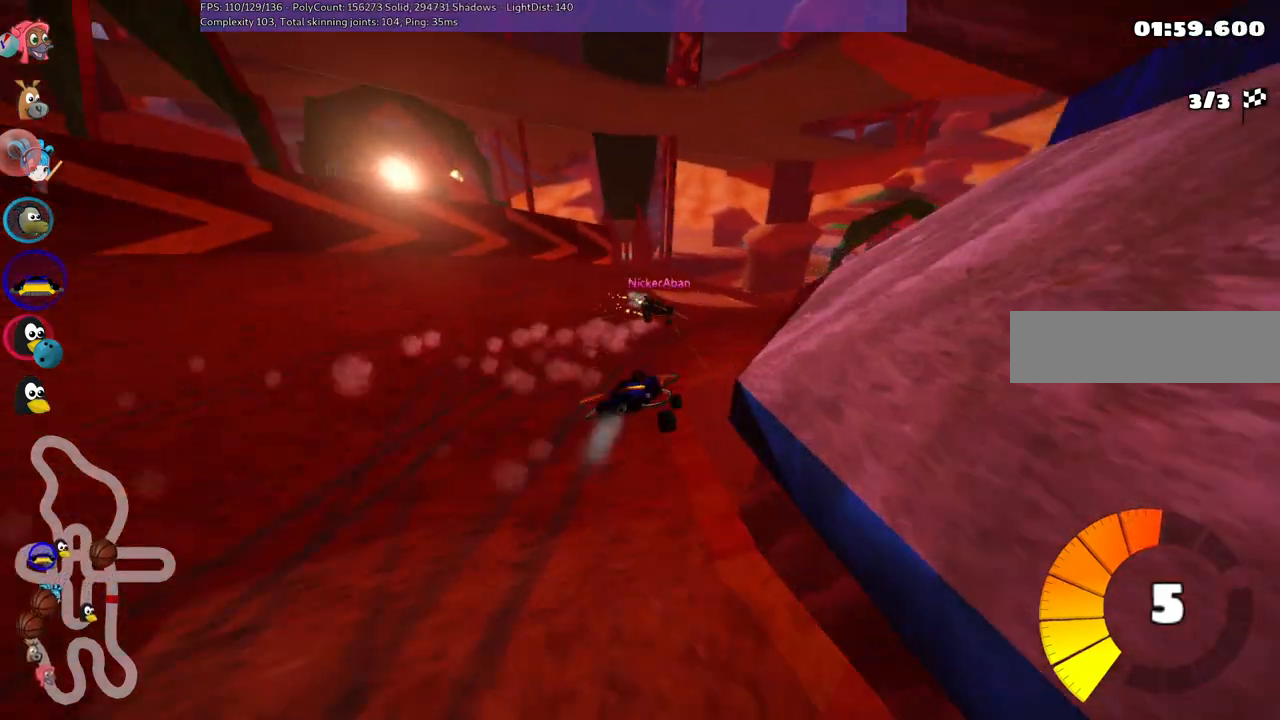
{"keys": ["left", "m", "up"], "events": [[333, "left", "down"], [367, "right", "up"]]}
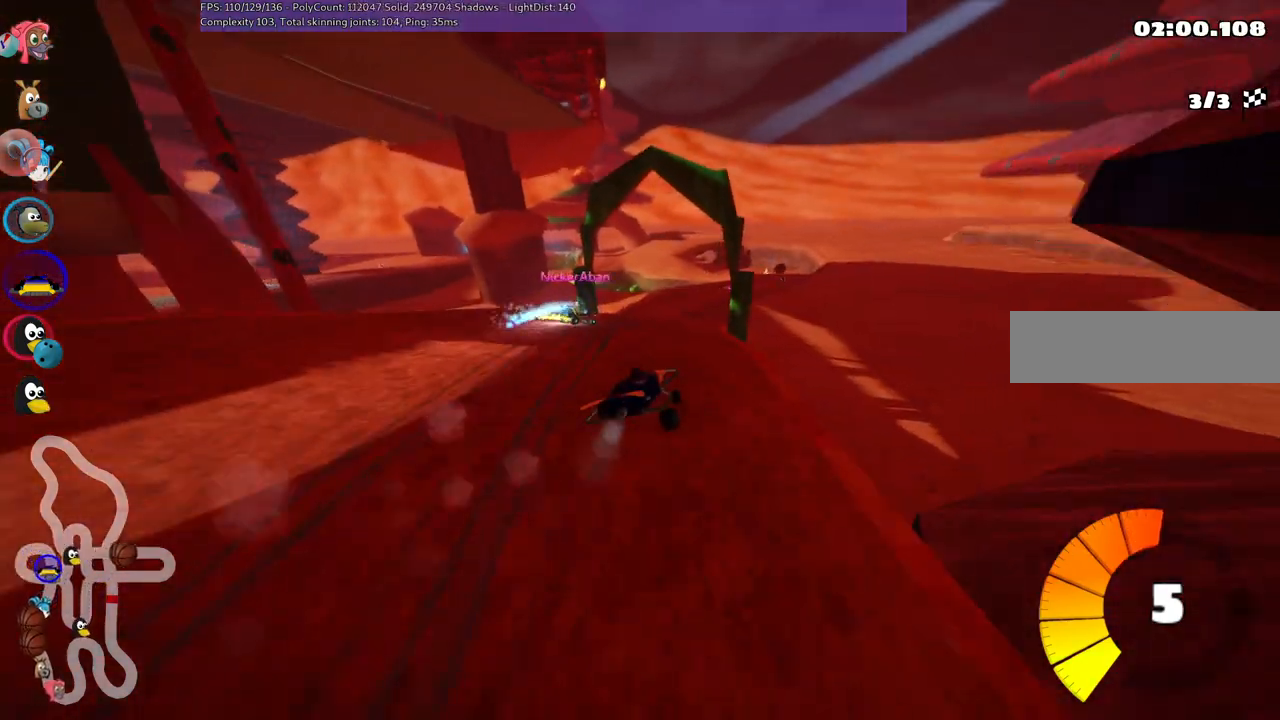
{"keys": ["left", "m", "up"], "events": [[367, "right", "down"], [500, "right", "up"]]}